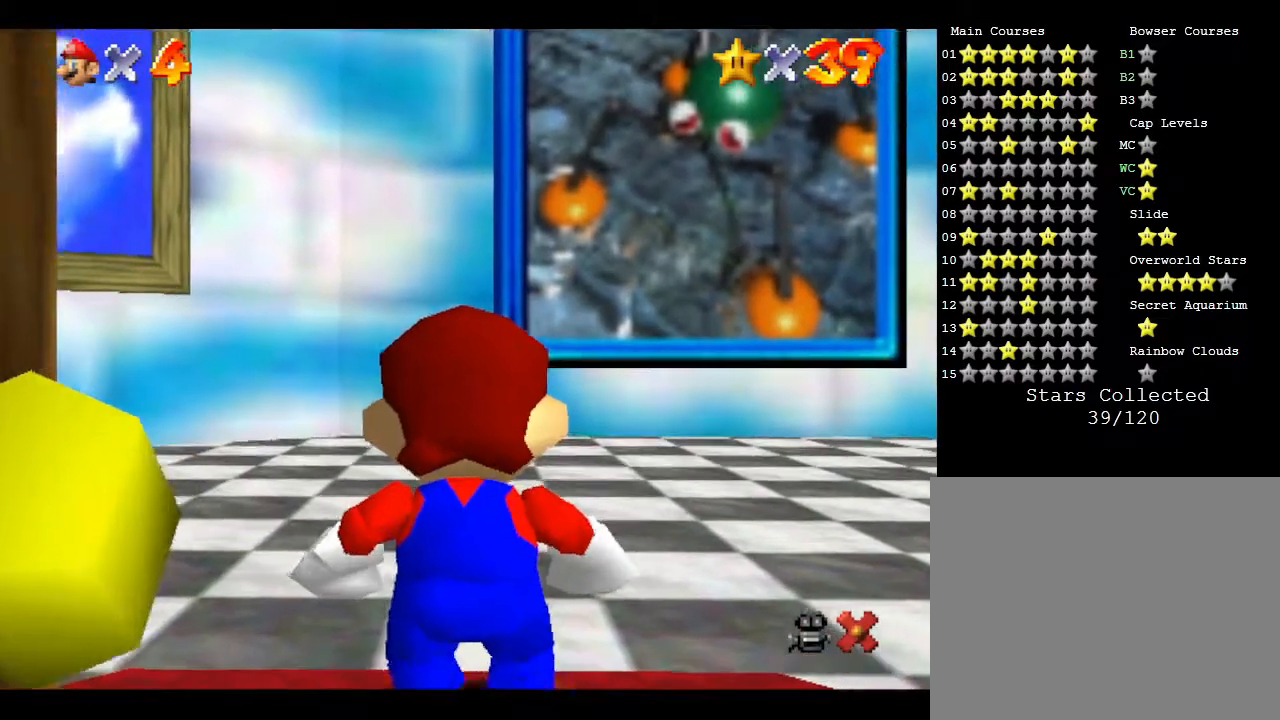
Gameplay with a controller (Nintendo layout); each line is a JSON object with the inputs held at the frame after it. "events" lists button and stick changes between this image and that frame as [ms after this image, input, new state], when the widget could be followed in between. Not read: L3 R3.
{"buttons": [], "left_stick": "up-right", "events": []}
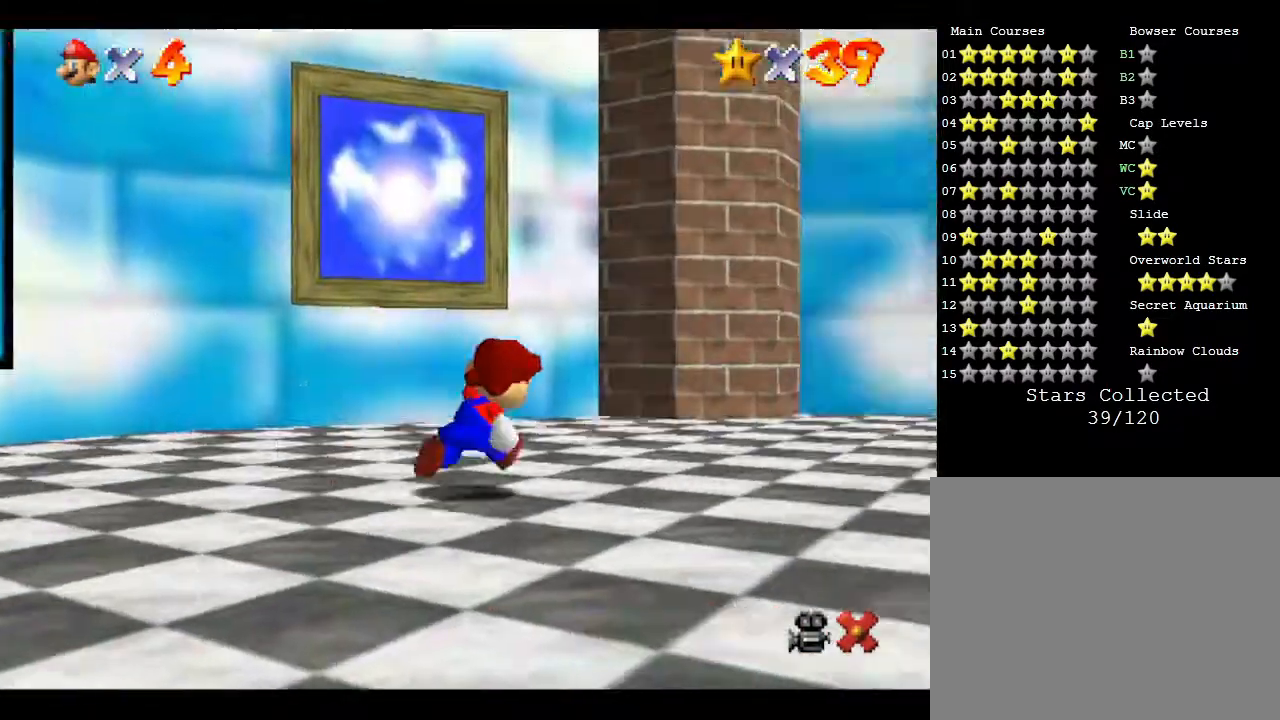
{"buttons": [], "left_stick": "right", "events": [[117, "left_stick", "right"]]}
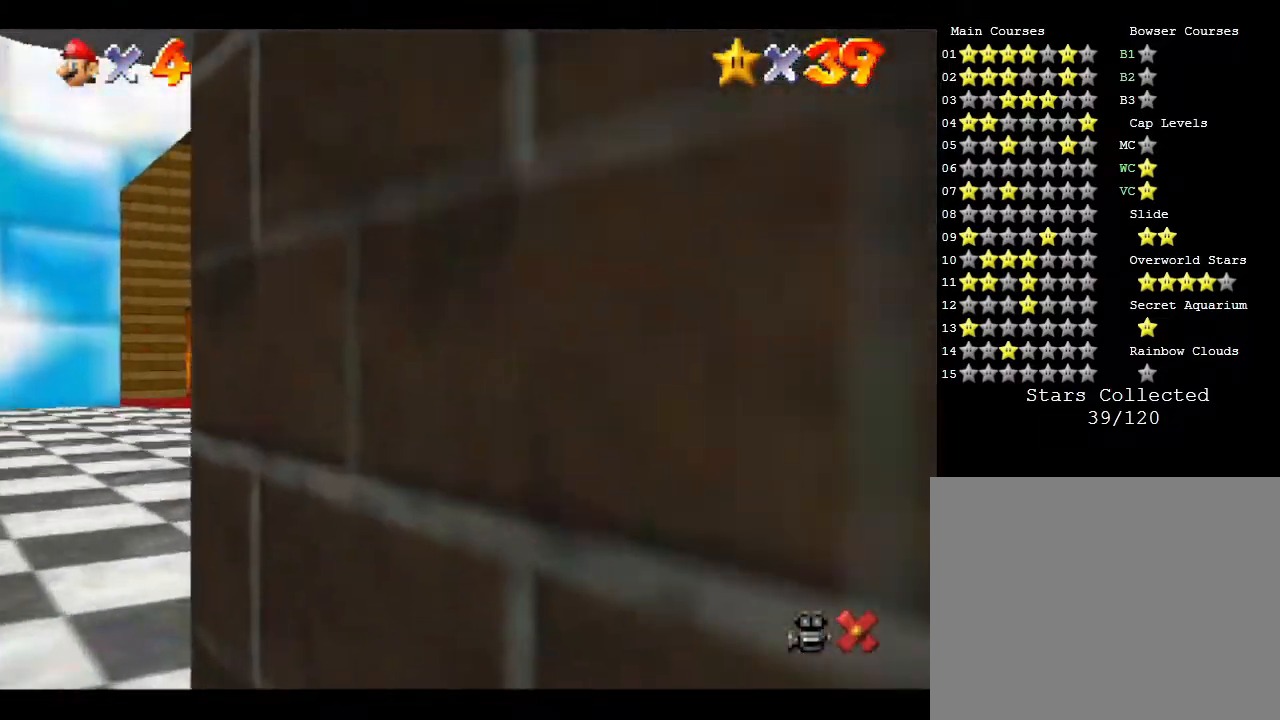
{"buttons": [], "left_stick": "right", "events": [[33, "left_stick", "up-right"], [433, "left_stick", "right"]]}
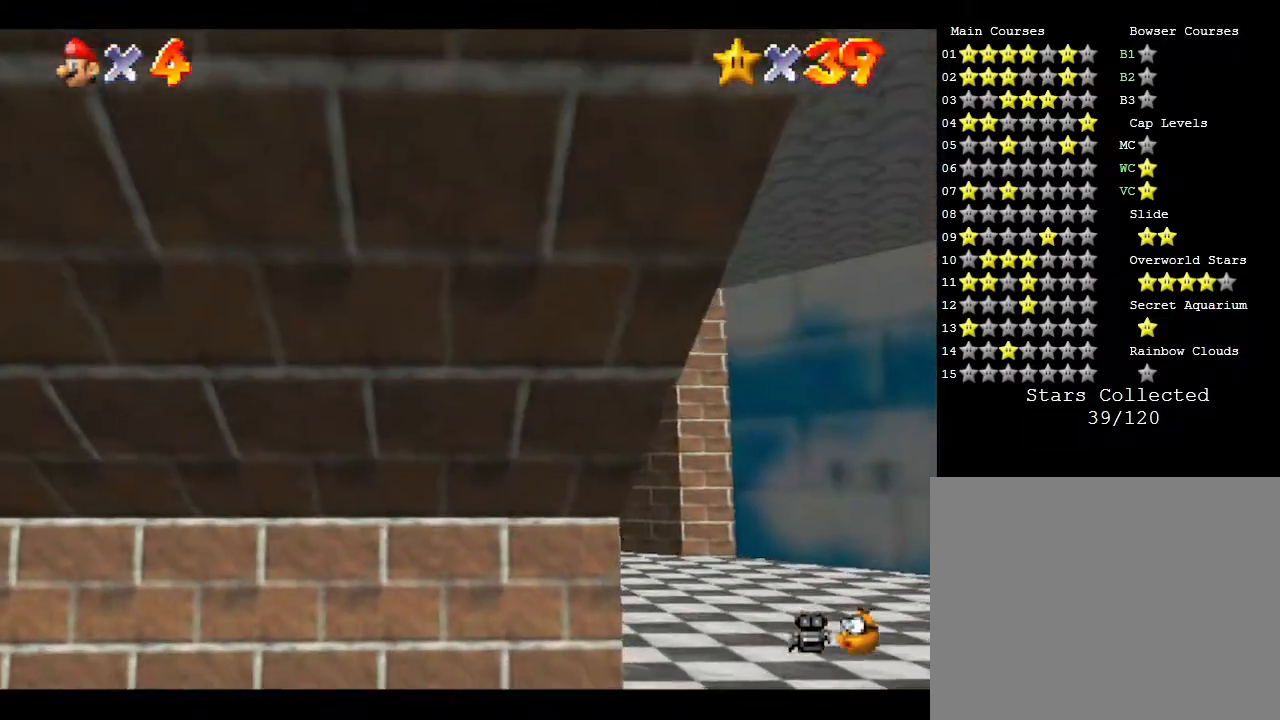
{"buttons": [], "left_stick": "down-left", "events": [[117, "left_stick", "down"], [183, "left_stick", "down-left"]]}
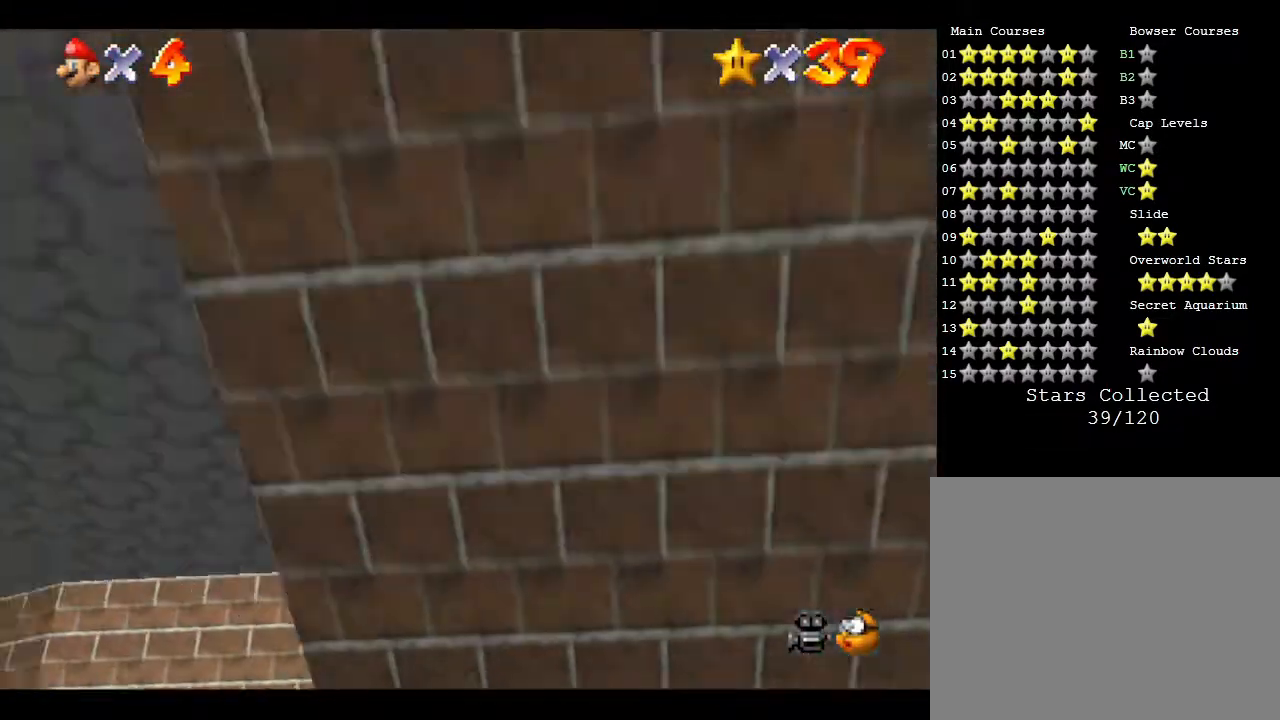
{"buttons": [], "left_stick": "down", "events": [[33, "left_stick", "down"]]}
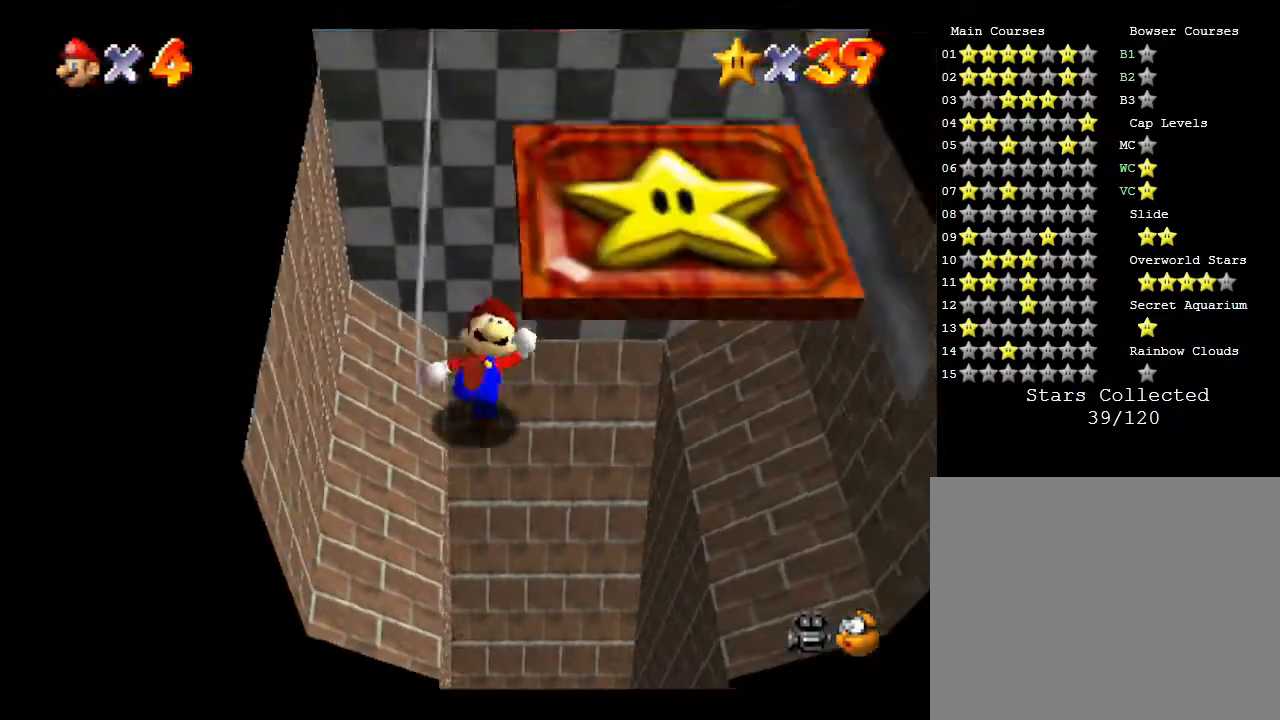
{"buttons": [], "left_stick": "down", "events": []}
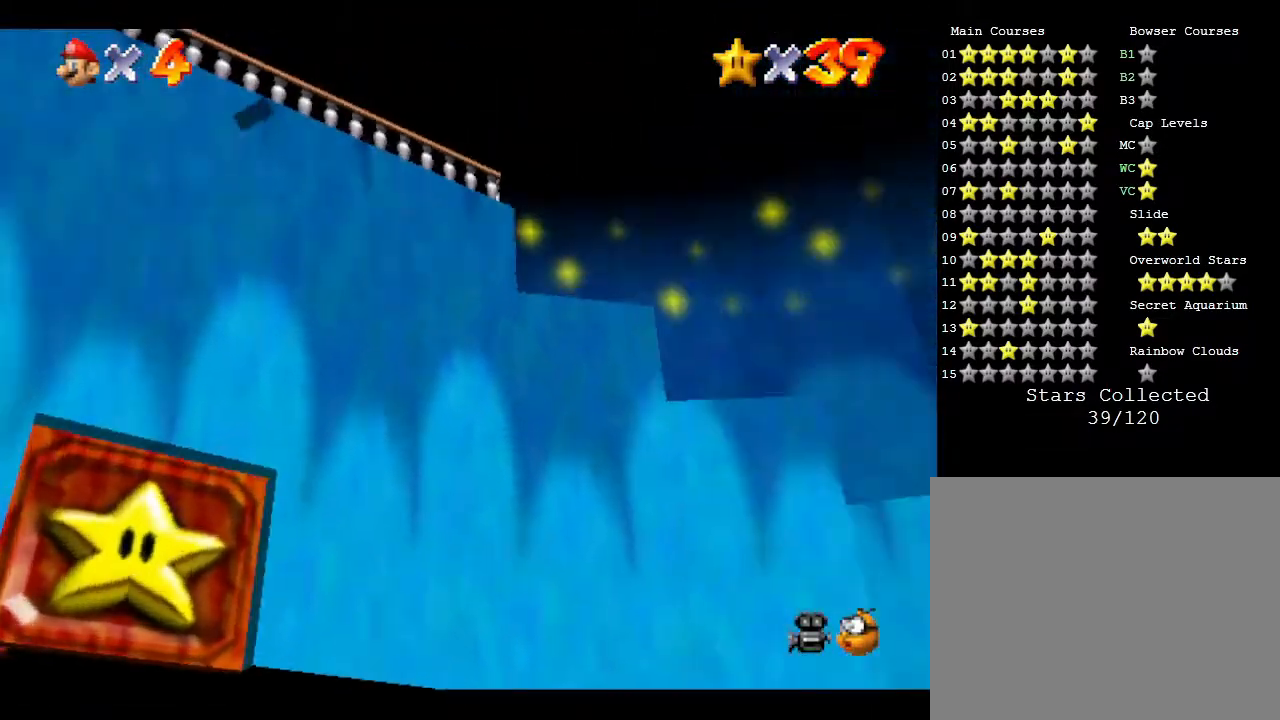
{"buttons": [], "left_stick": "center", "events": [[33, "left_stick", "center"]]}
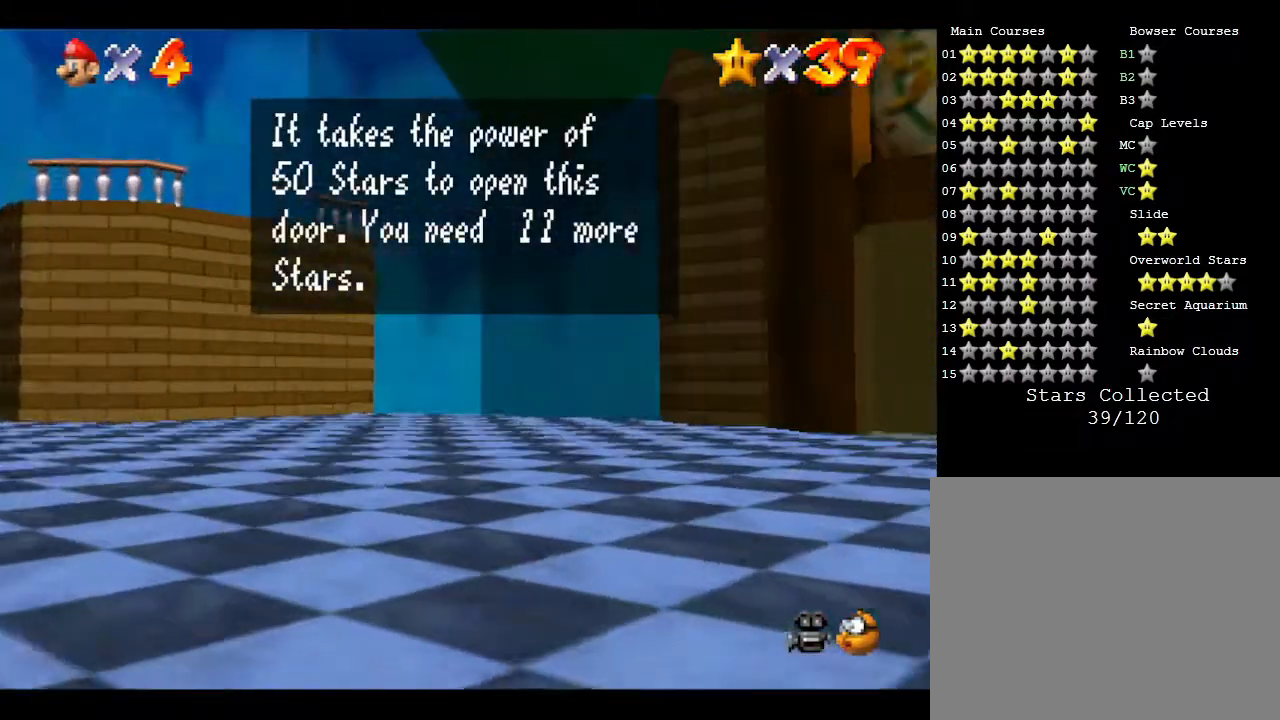
{"buttons": [], "left_stick": "left", "events": [[50, "left_stick", "up-left"], [83, "A", "down"], [167, "left_stick", "left"], [233, "A", "up"]]}
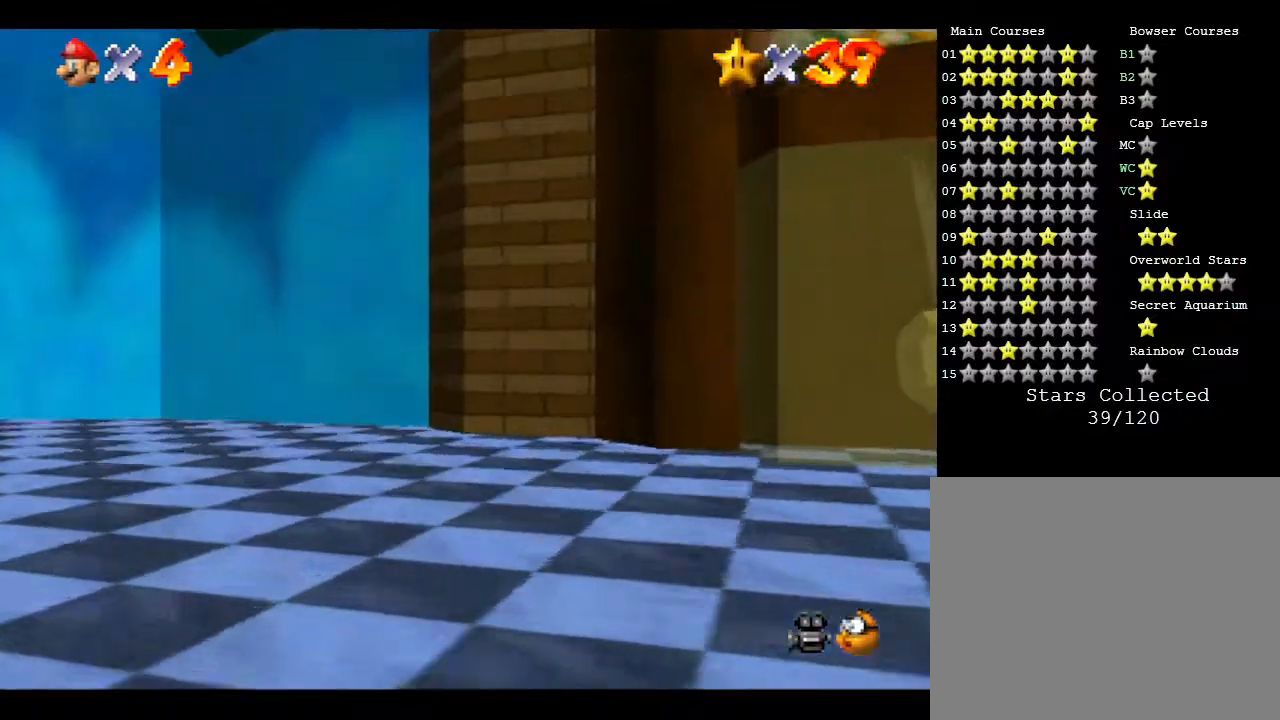
{"buttons": [], "left_stick": "down-left", "events": [[333, "left_stick", "down-left"]]}
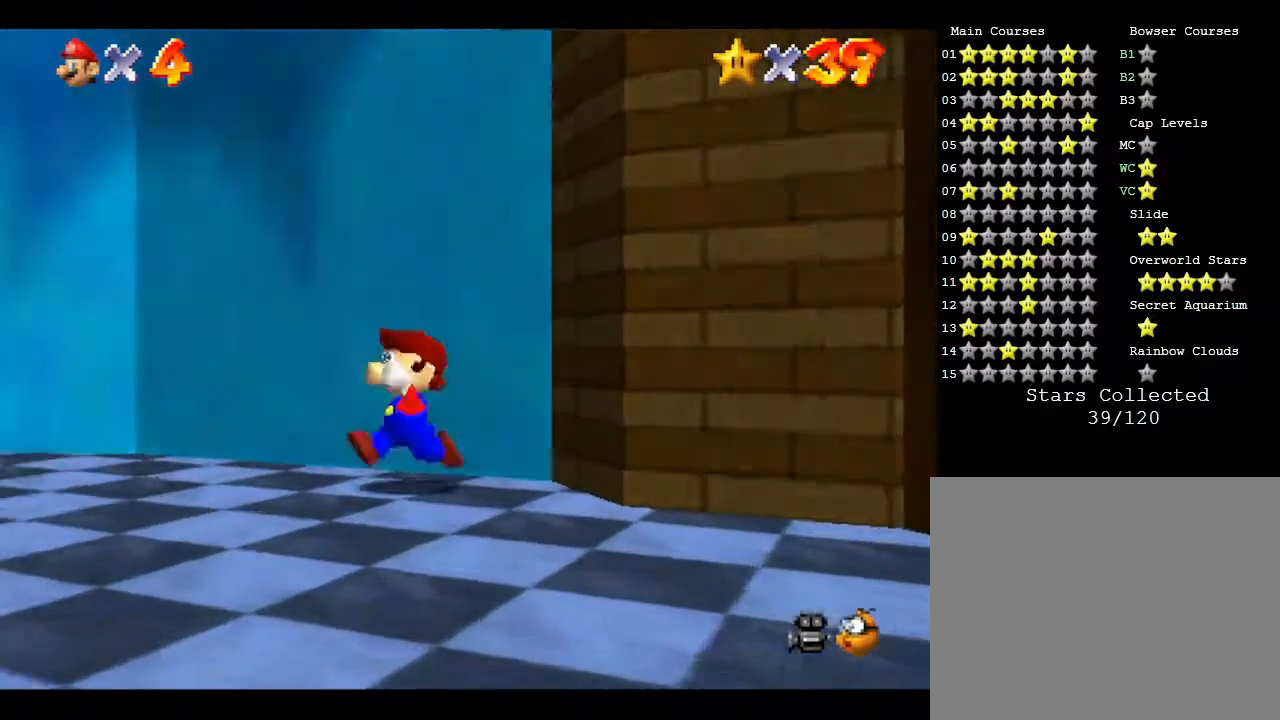
{"buttons": [], "left_stick": "up", "events": [[367, "left_stick", "up-left"], [467, "left_stick", "up"]]}
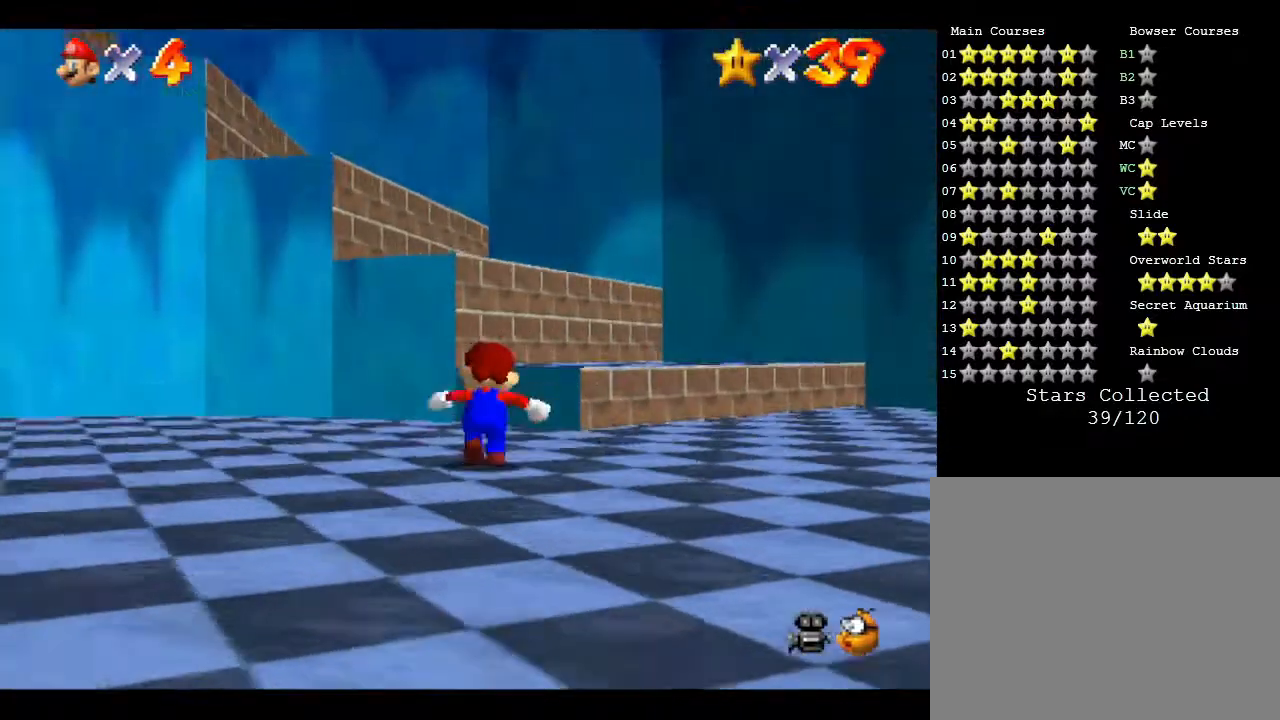
{"buttons": ["A"], "left_stick": "up-left", "events": [[150, "A", "down"], [333, "left_stick", "up-left"]]}
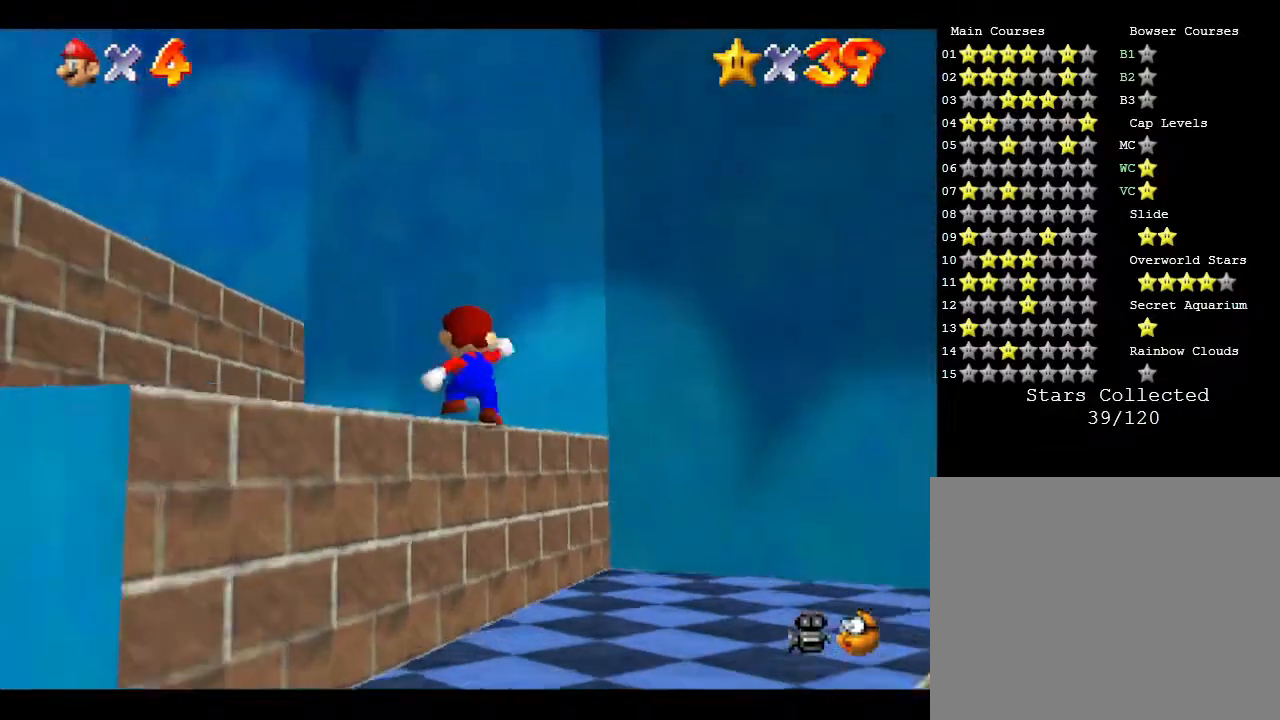
{"buttons": ["A"], "left_stick": "left", "events": [[100, "A", "up"], [150, "left_stick", "left"], [367, "A", "down"]]}
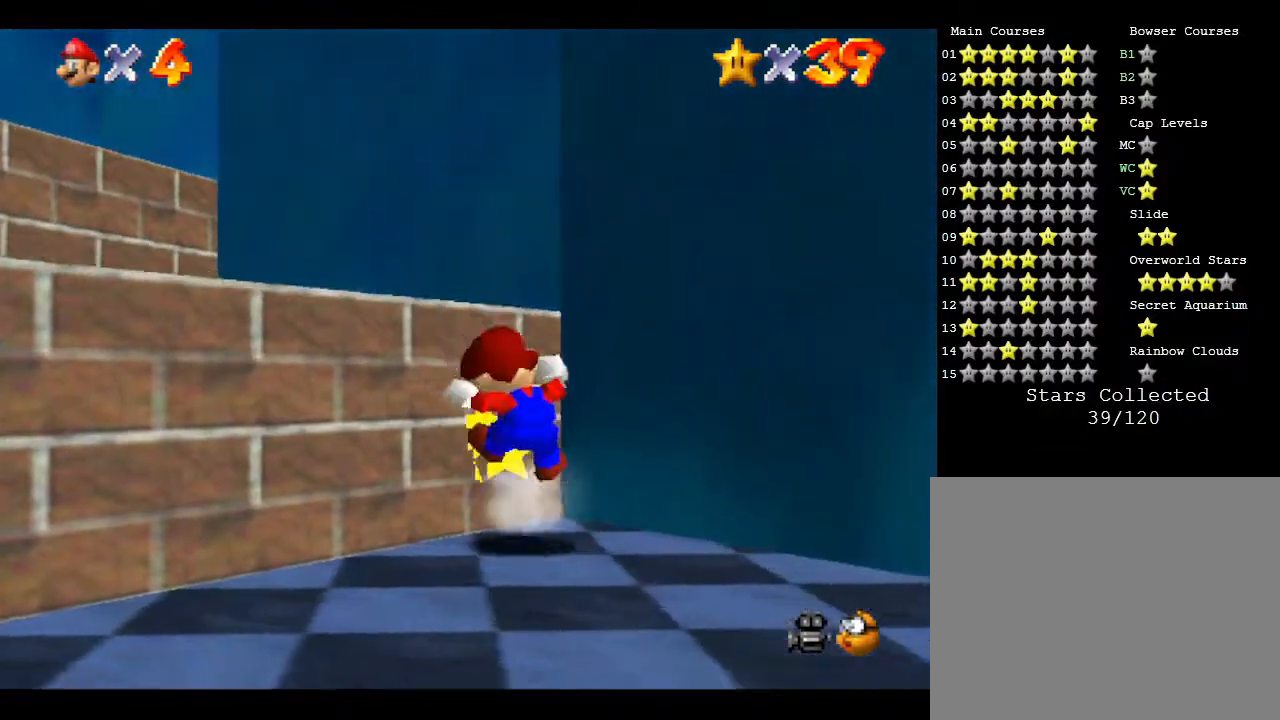
{"buttons": [], "left_stick": "left", "events": [[150, "left_stick", "up-left"], [217, "A", "up"], [283, "A", "down"], [467, "left_stick", "left"], [500, "A", "up"]]}
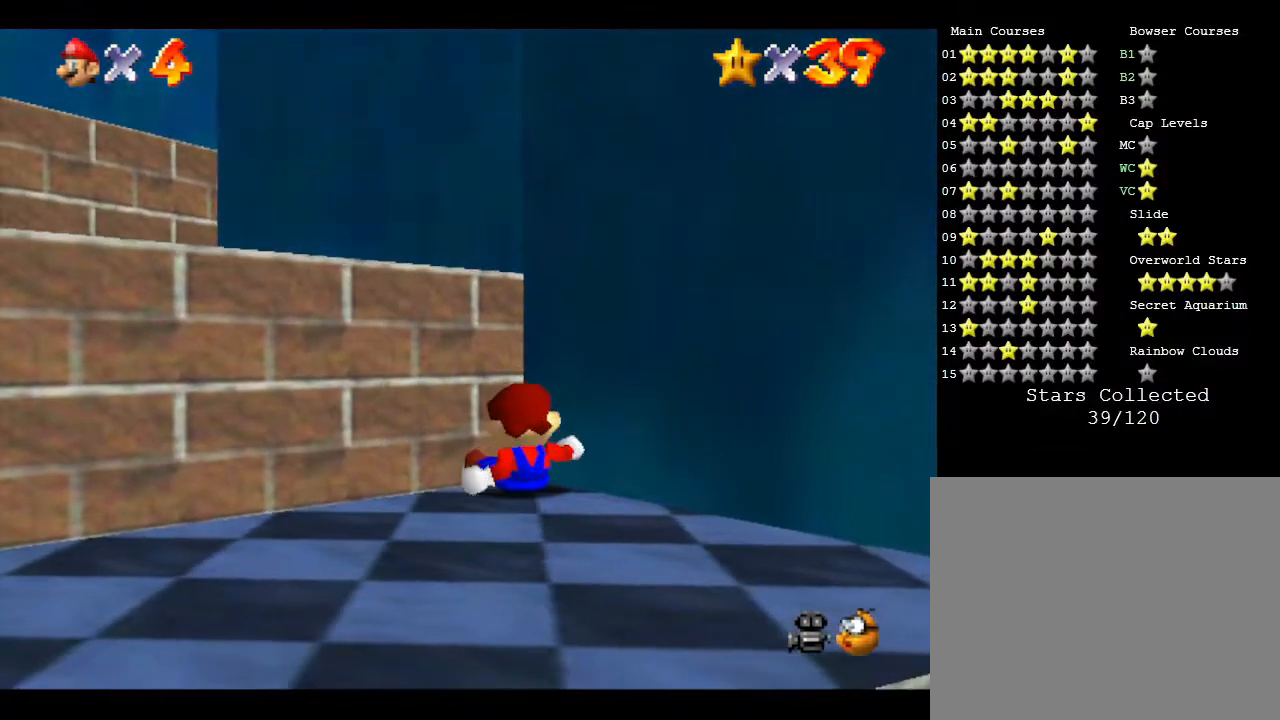
{"buttons": ["A"], "left_stick": "left", "events": [[250, "A", "down"]]}
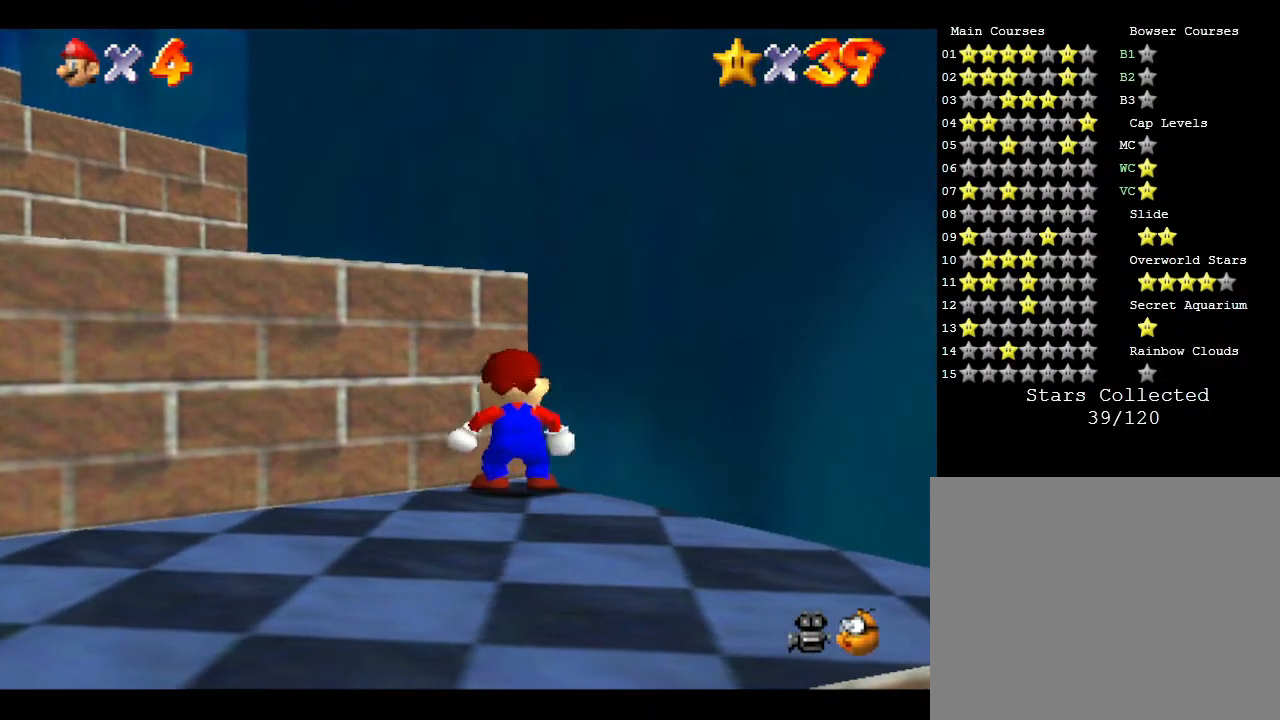
{"buttons": ["A"], "left_stick": "up-left", "events": [[50, "A", "up"], [300, "A", "down"], [317, "left_stick", "up-left"]]}
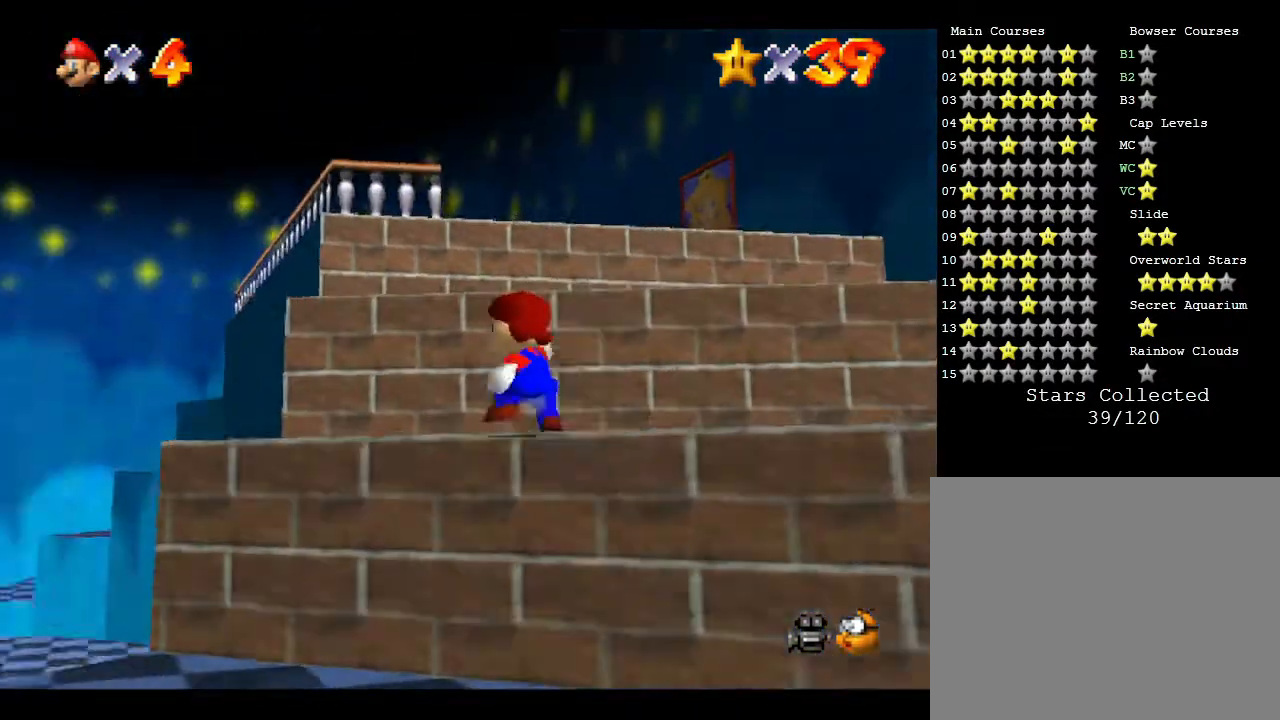
{"buttons": [], "left_stick": "right", "events": [[83, "A", "up"], [100, "left_stick", "up"], [200, "left_stick", "up-right"], [333, "left_stick", "right"]]}
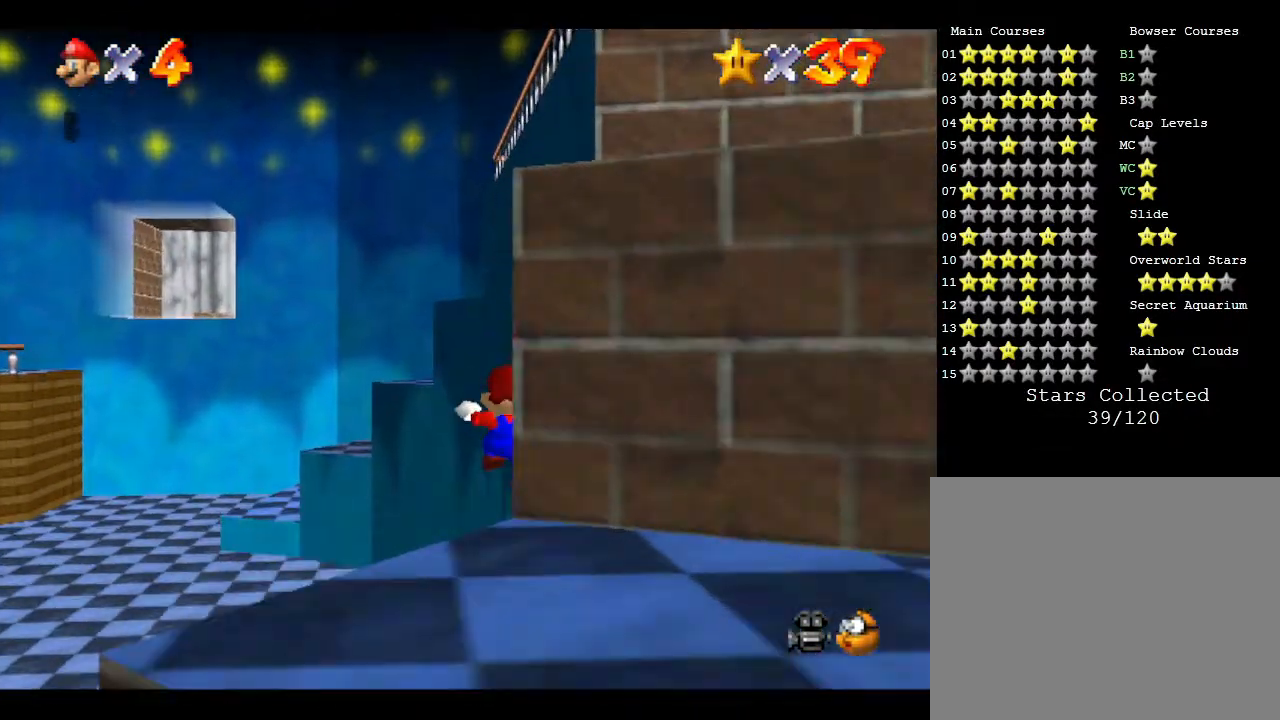
{"buttons": [], "left_stick": "center", "events": [[67, "left_stick", "up-right"], [200, "left_stick", "right"], [383, "left_stick", "down"], [450, "left_stick", "center"]]}
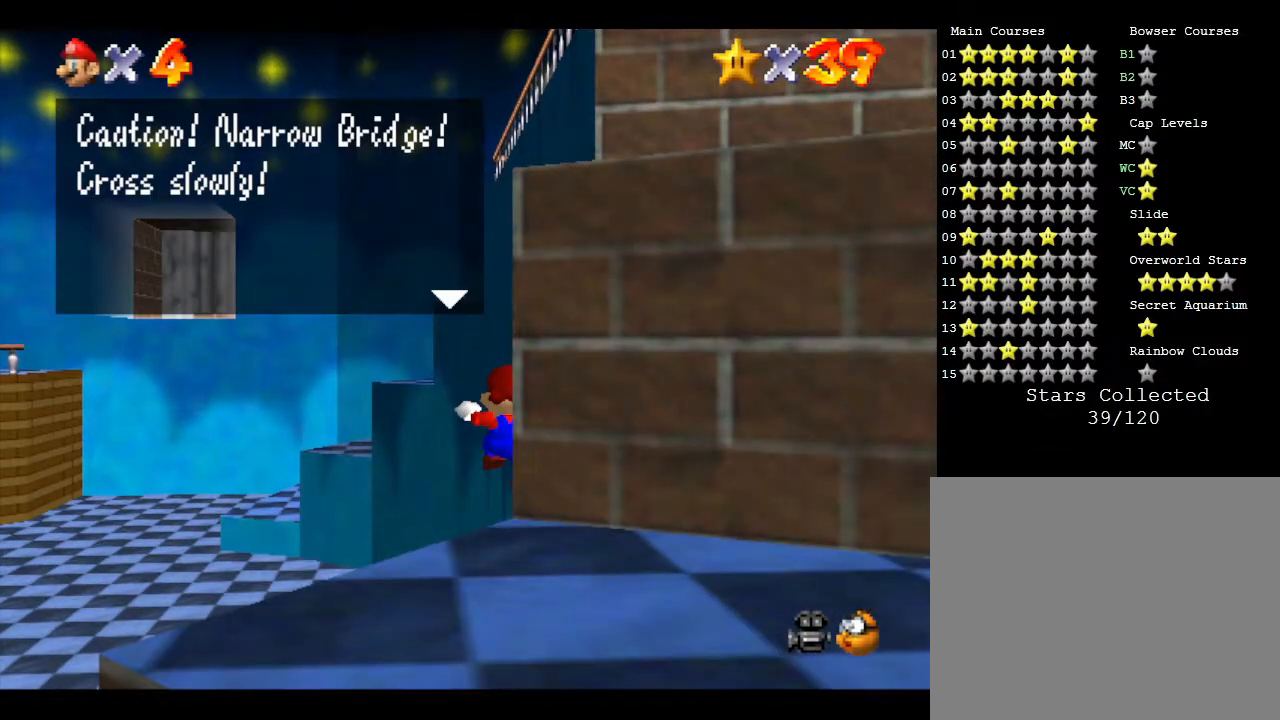
{"buttons": [], "left_stick": "center", "events": []}
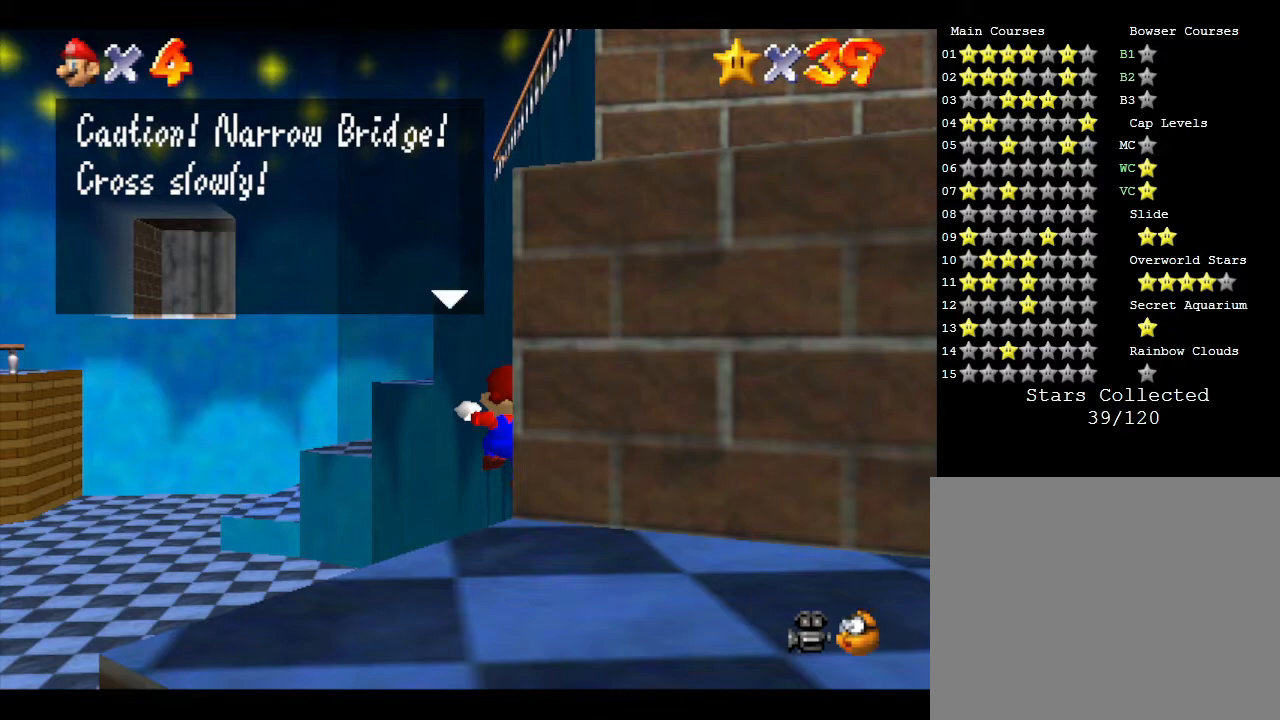
{"buttons": [], "left_stick": "center", "events": []}
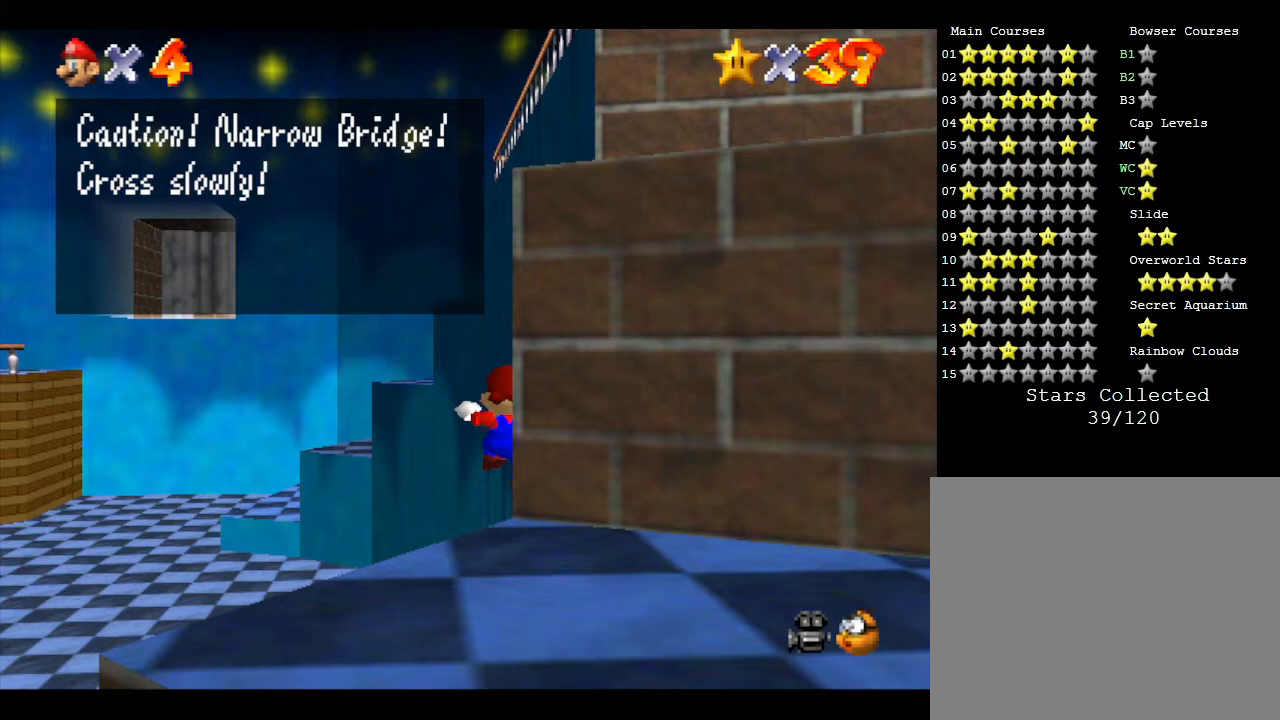
{"buttons": [], "left_stick": "center", "events": []}
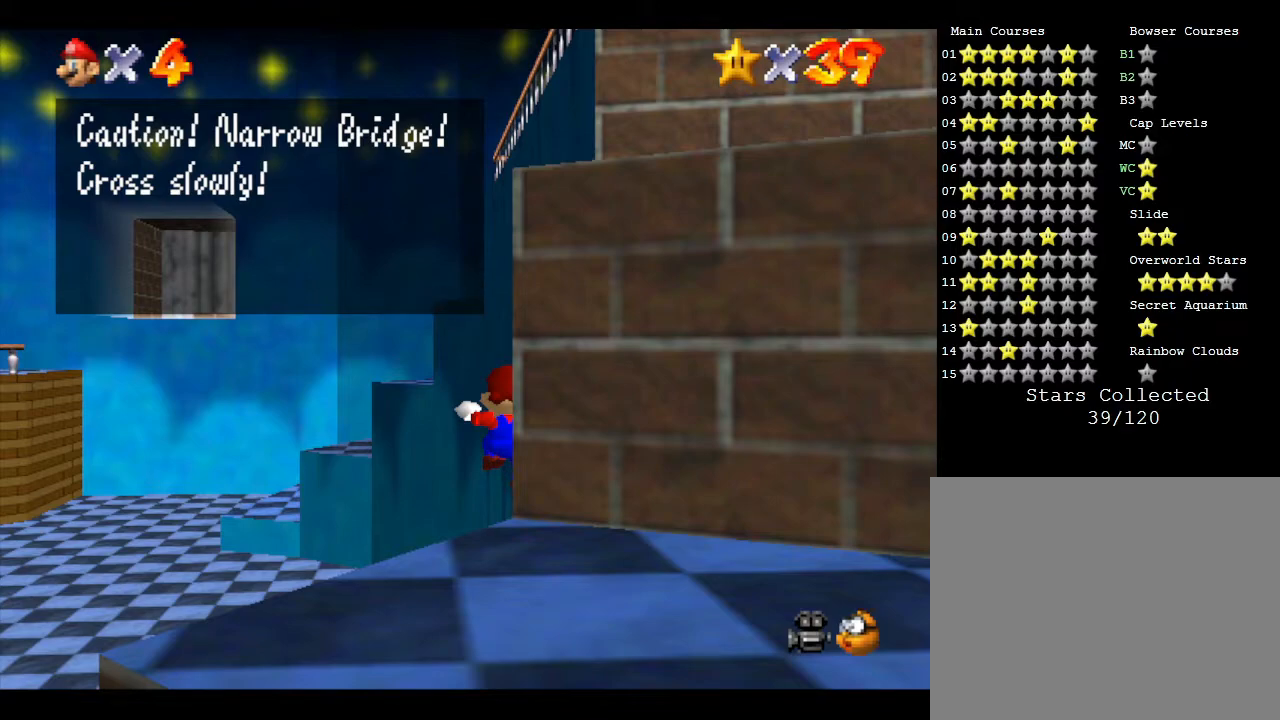
{"buttons": [], "left_stick": "center", "events": []}
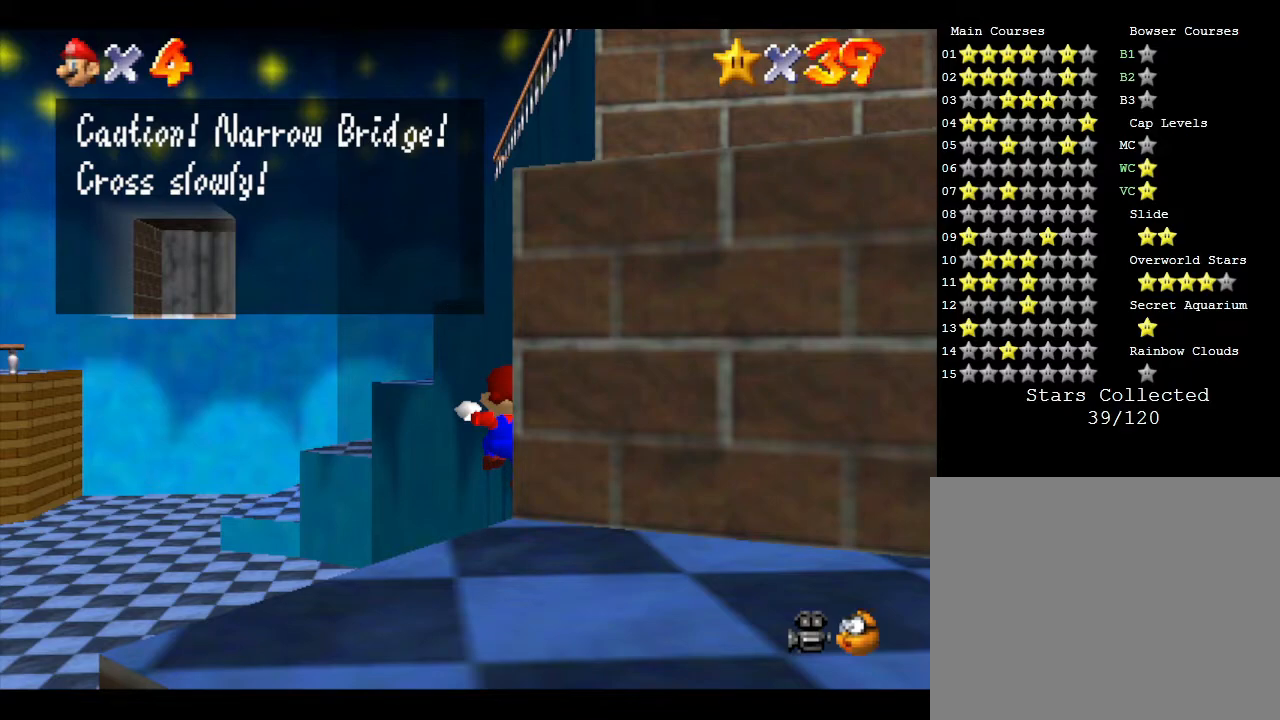
{"buttons": [], "left_stick": "center", "events": [[83, "A", "down"], [333, "A", "up"]]}